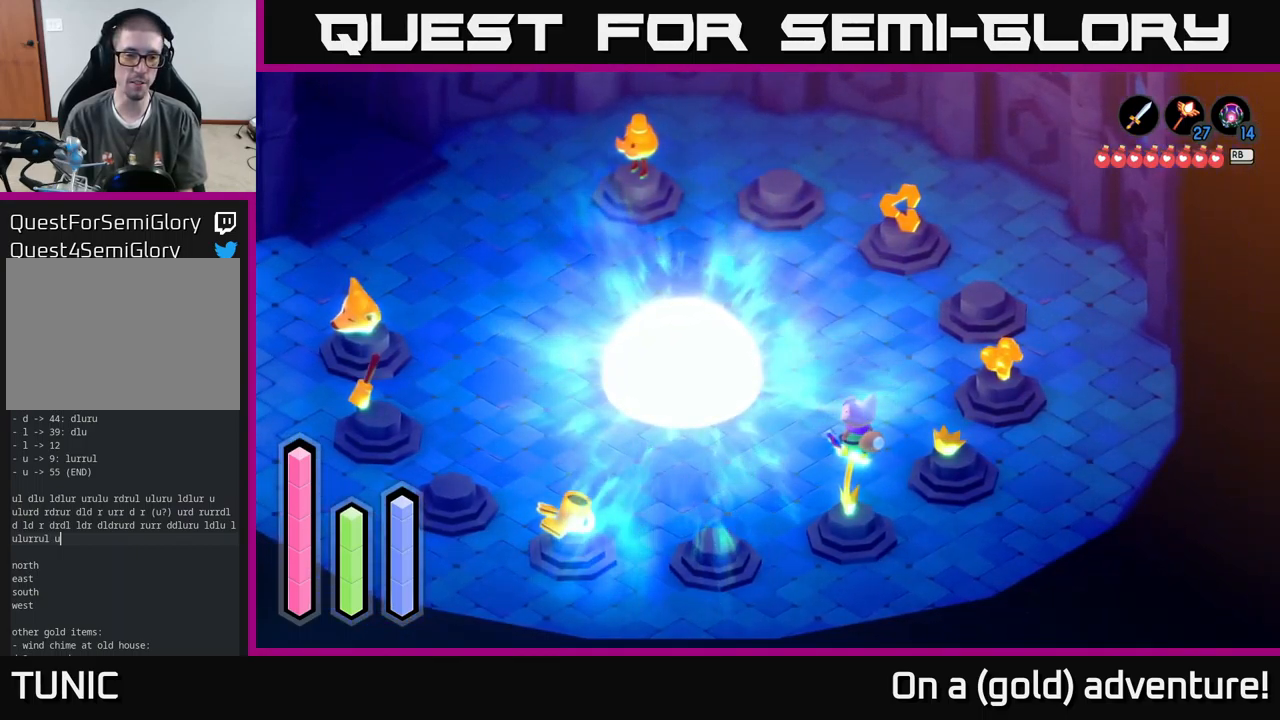
Gameplay with a controller (Xbox layout); each line is a JSON object with the inputs held at the frame after it. "events" lists button and stick changes between this image and that frame as [ms after this image, input, new state], when the widget could be followed in between.
{"buttons": [], "left_stick": "center", "right_stick": "center", "events": []}
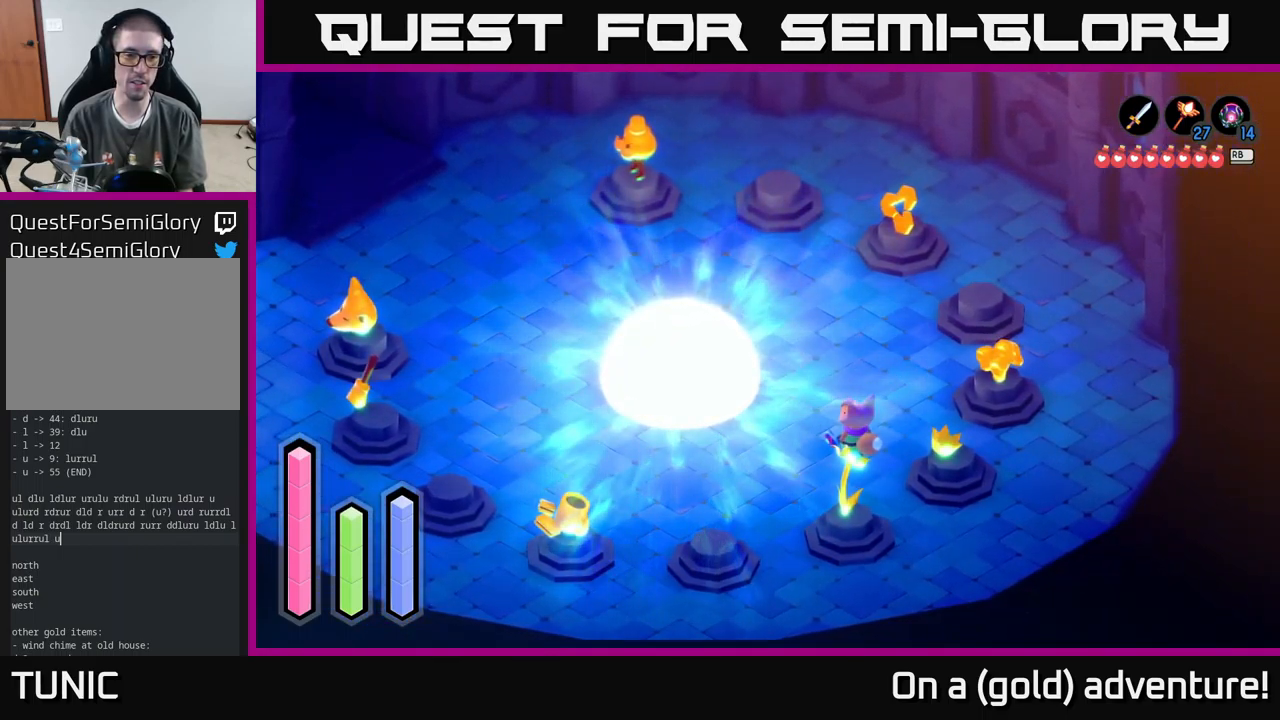
{"buttons": [], "left_stick": "center", "right_stick": "center", "events": []}
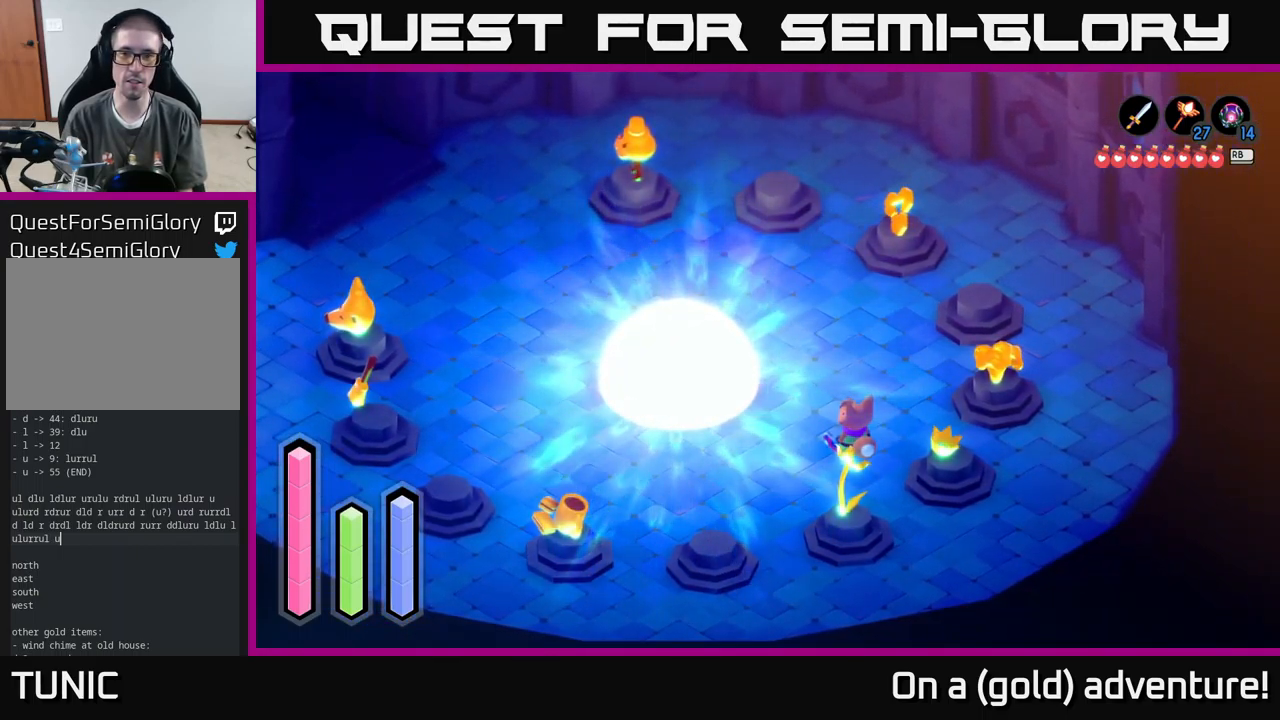
{"buttons": [], "left_stick": "up", "right_stick": "center", "events": [[333, "left_stick", "up"]]}
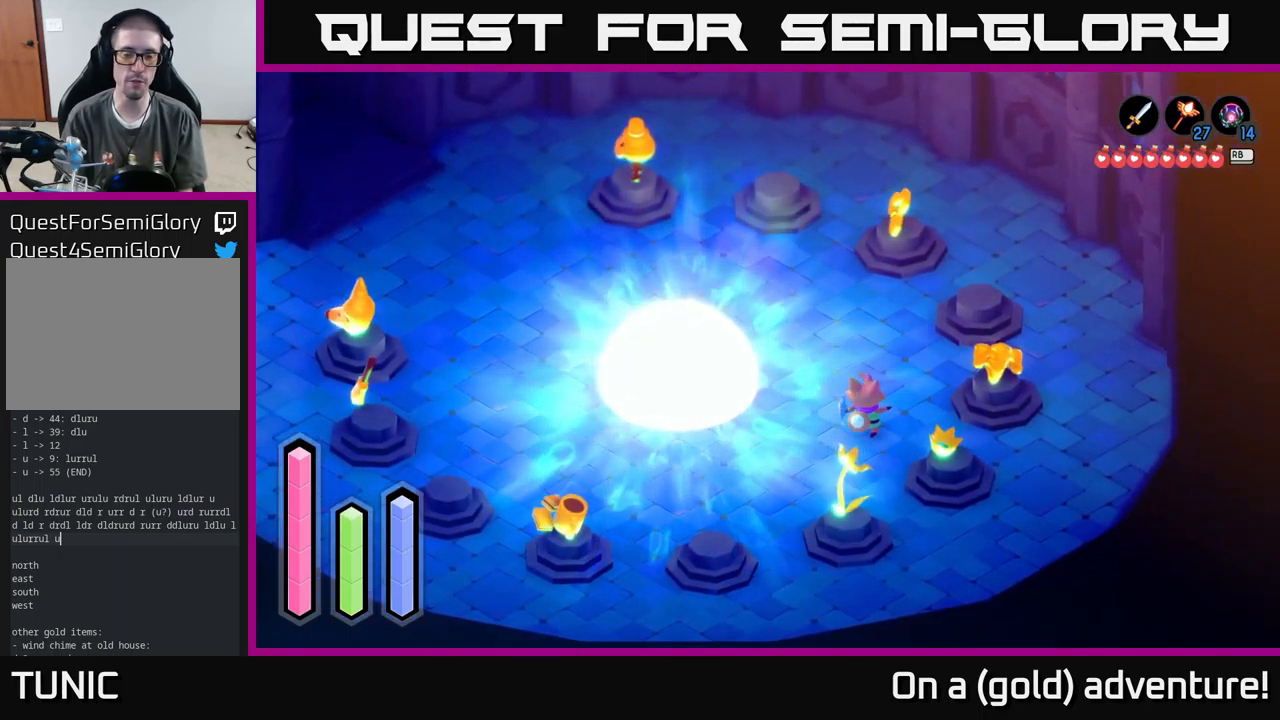
{"buttons": [], "left_stick": "left", "right_stick": "center", "events": [[183, "A", "down"], [300, "A", "up"], [366, "left_stick", "left"]]}
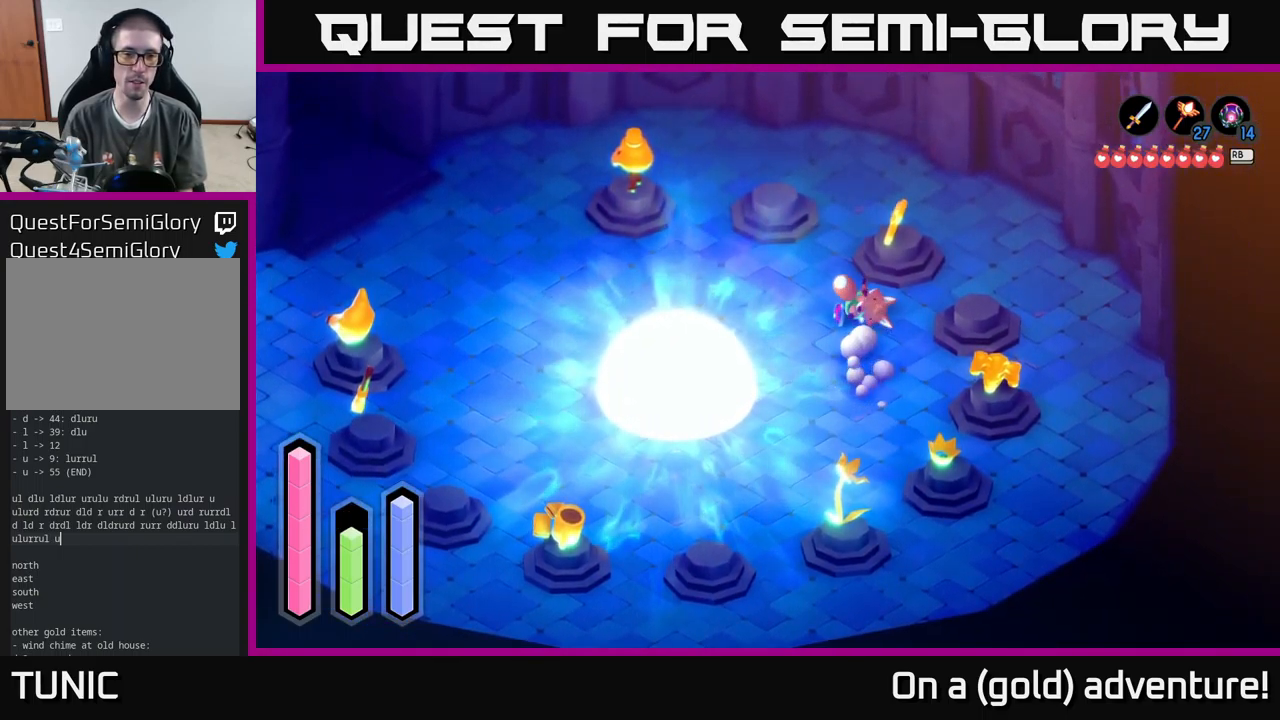
{"buttons": ["A"], "left_stick": "down-left", "right_stick": "center", "events": [[150, "left_stick", "down-left"], [400, "A", "down"]]}
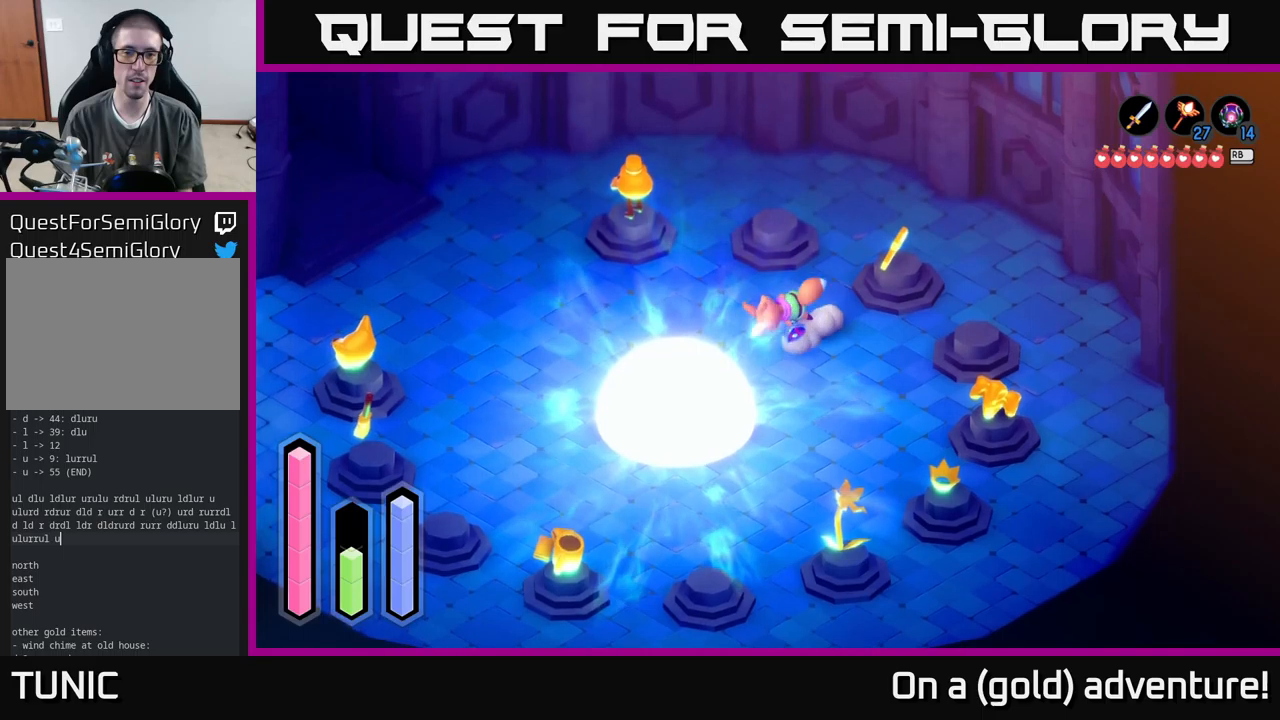
{"buttons": [], "left_stick": "down", "right_stick": "center", "events": [[267, "left_stick", "down"], [300, "A", "up"]]}
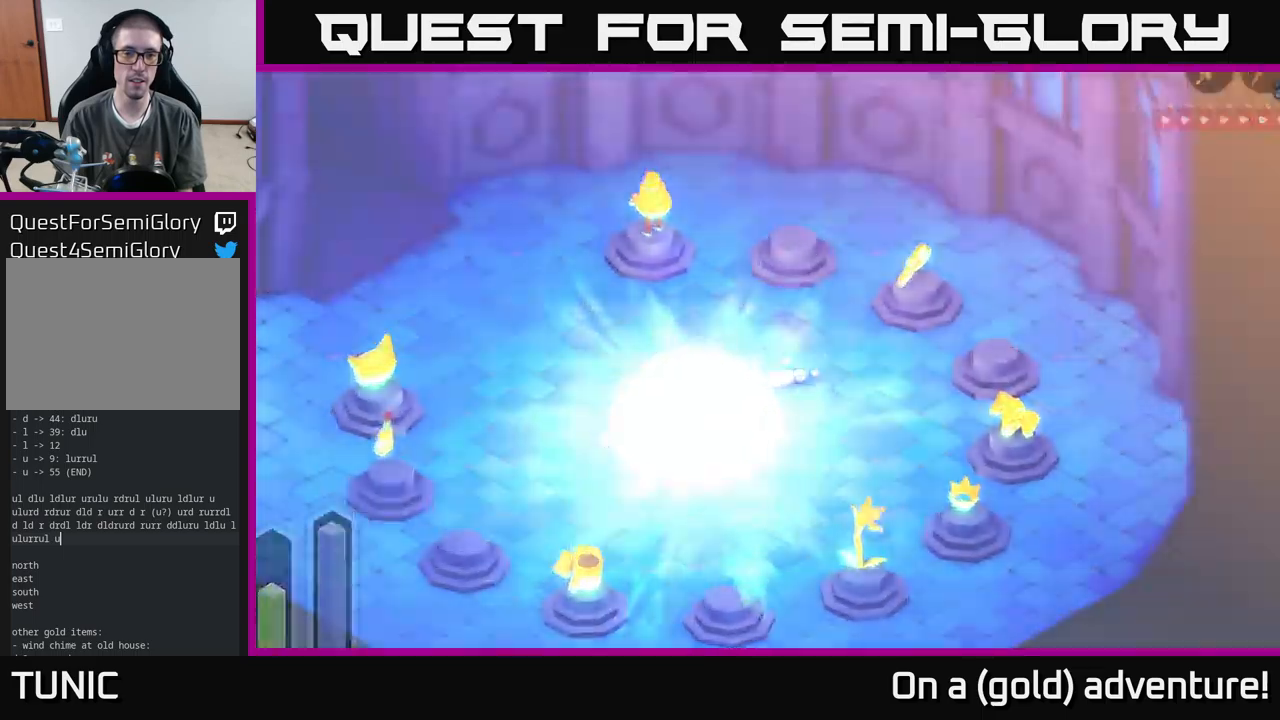
{"buttons": [], "left_stick": "down-left", "right_stick": "center", "events": [[67, "left_stick", "down-right"], [200, "left_stick", "down"], [333, "left_stick", "down-left"]]}
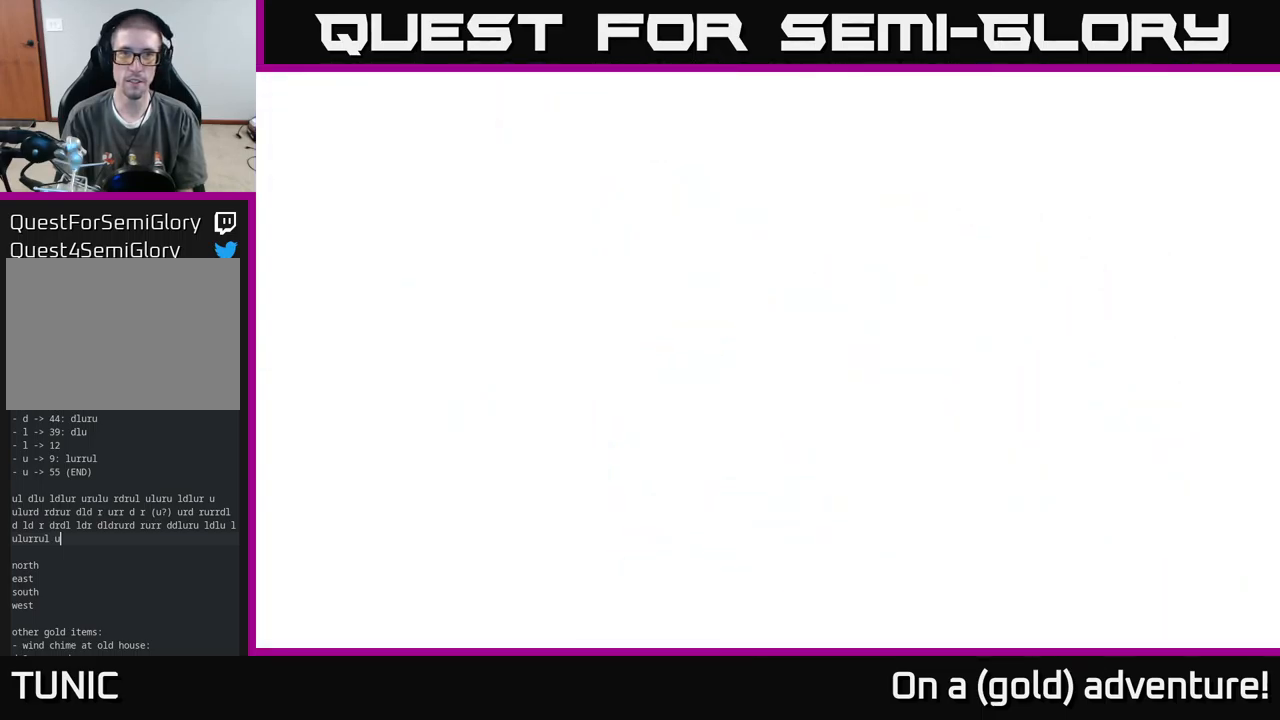
{"buttons": [], "left_stick": "down-left", "right_stick": "center", "events": [[67, "left_stick", "center"], [283, "left_stick", "down-left"]]}
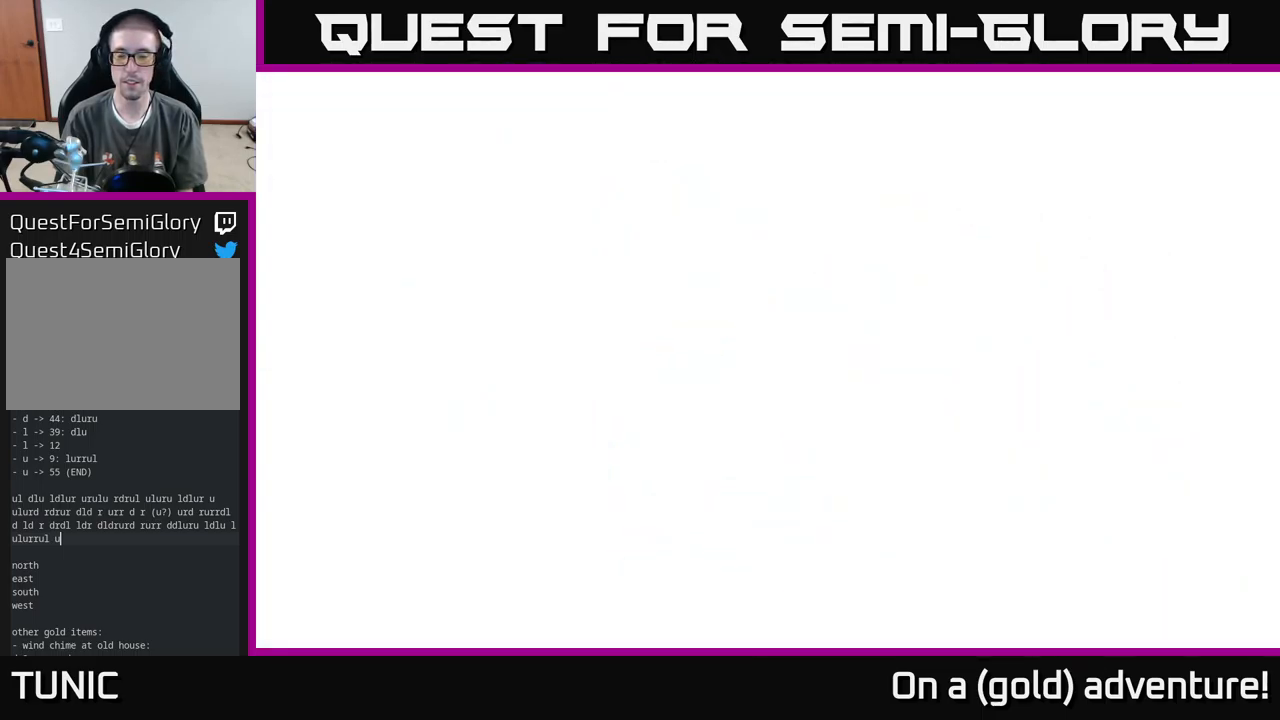
{"buttons": [], "left_stick": "center", "right_stick": "center", "events": [[67, "left_stick", "center"], [183, "left_stick", "down-left"], [383, "left_stick", "center"]]}
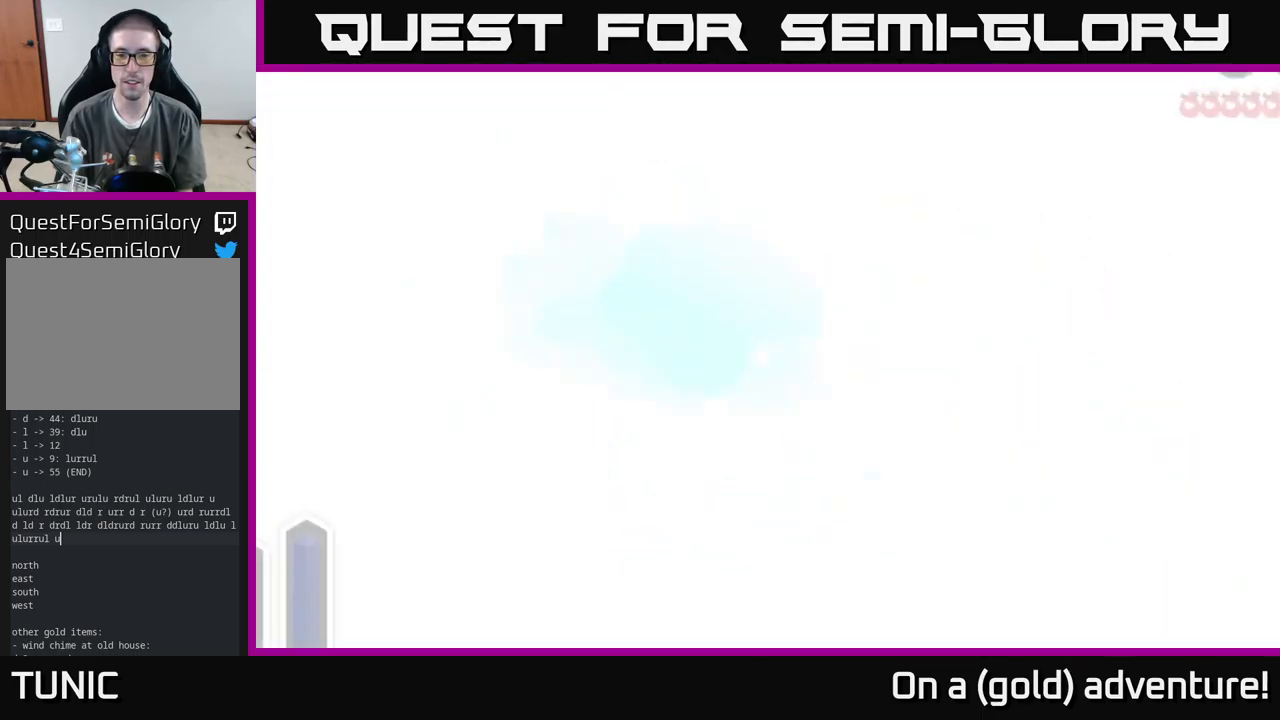
{"buttons": [], "left_stick": "down", "right_stick": "center", "events": [[50, "left_stick", "down"]]}
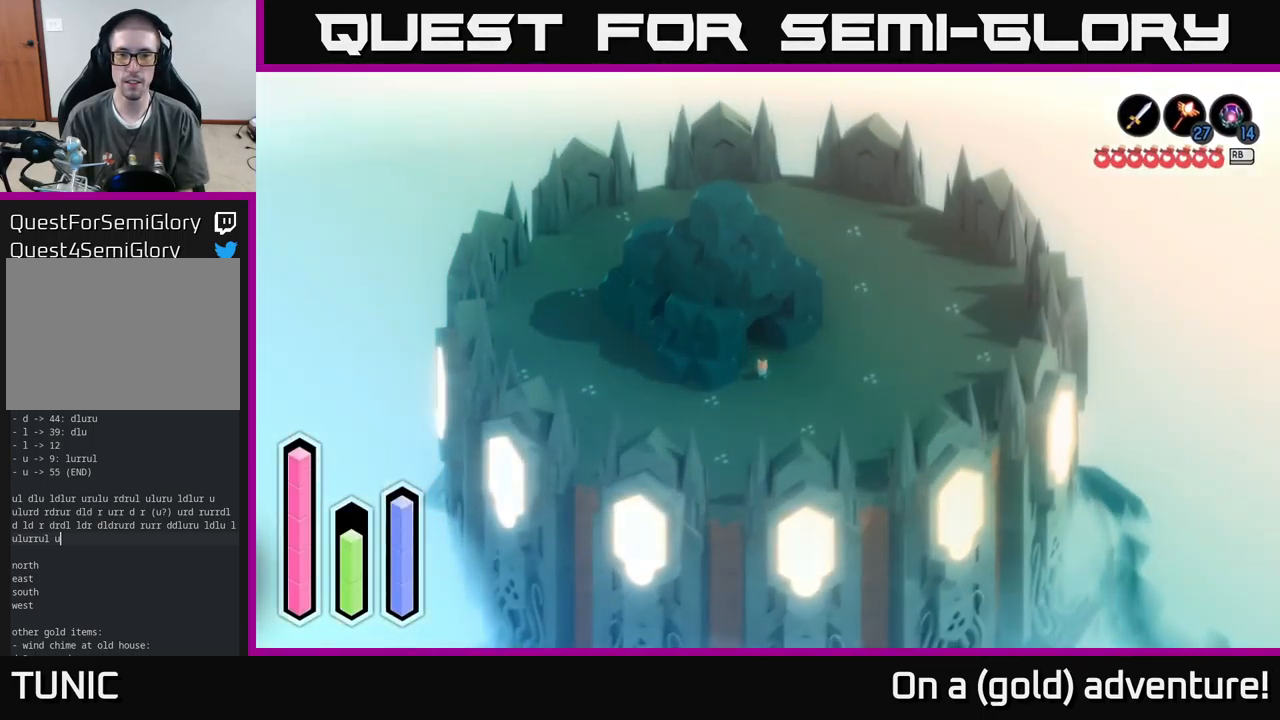
{"buttons": [], "left_stick": "up-right", "right_stick": "center", "events": [[50, "left_stick", "center"], [200, "left_stick", "right"], [450, "left_stick", "up-right"]]}
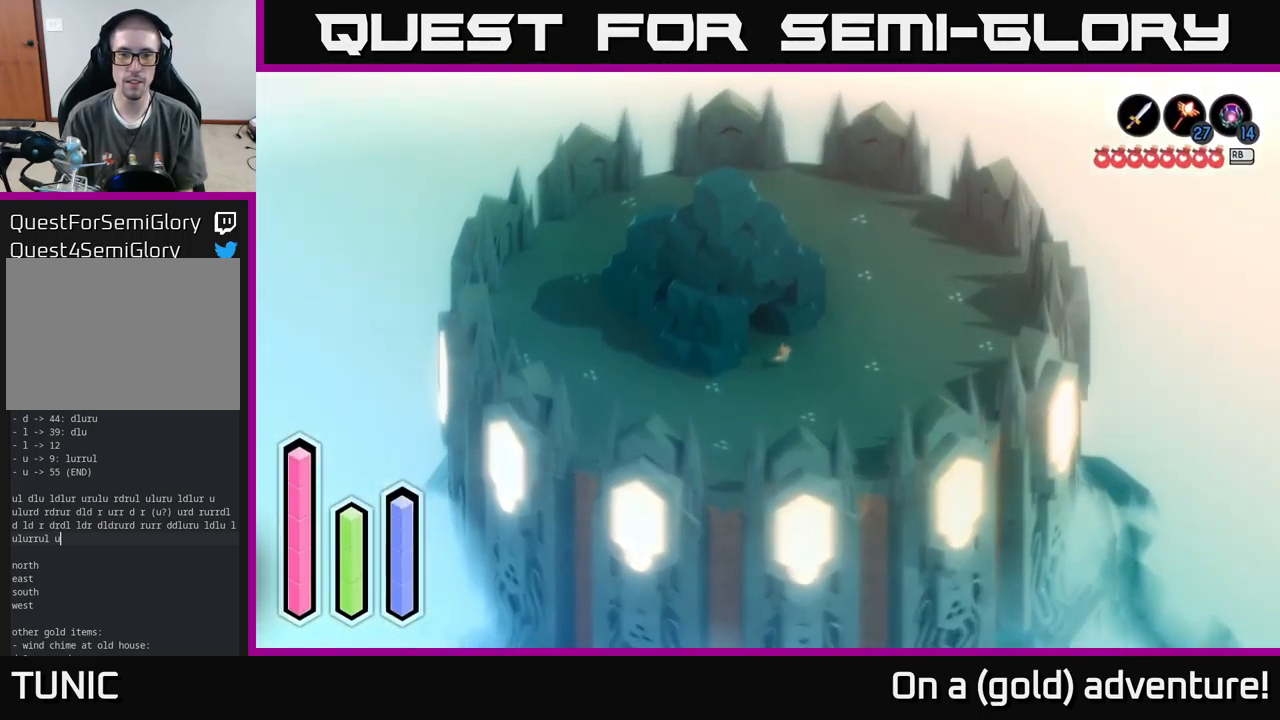
{"buttons": ["A"], "left_stick": "up-right", "right_stick": "center", "events": [[67, "A", "down"]]}
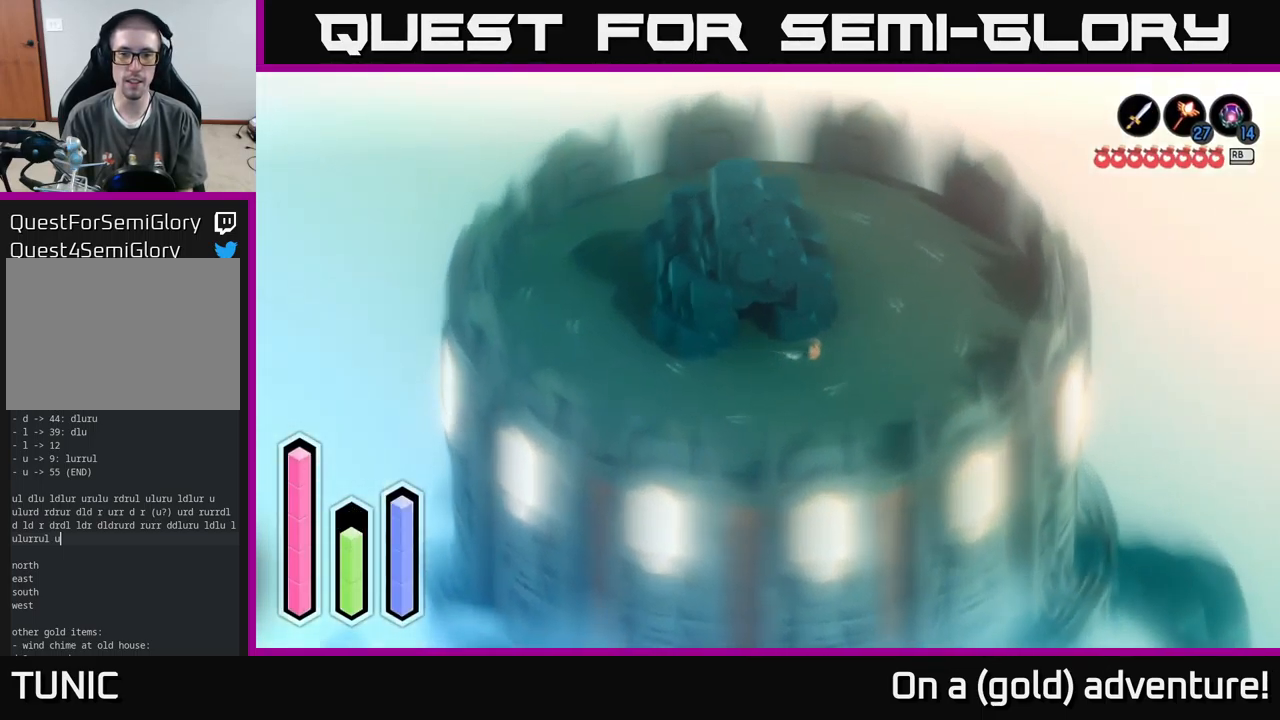
{"buttons": ["A"], "left_stick": "up-right", "right_stick": "center", "events": []}
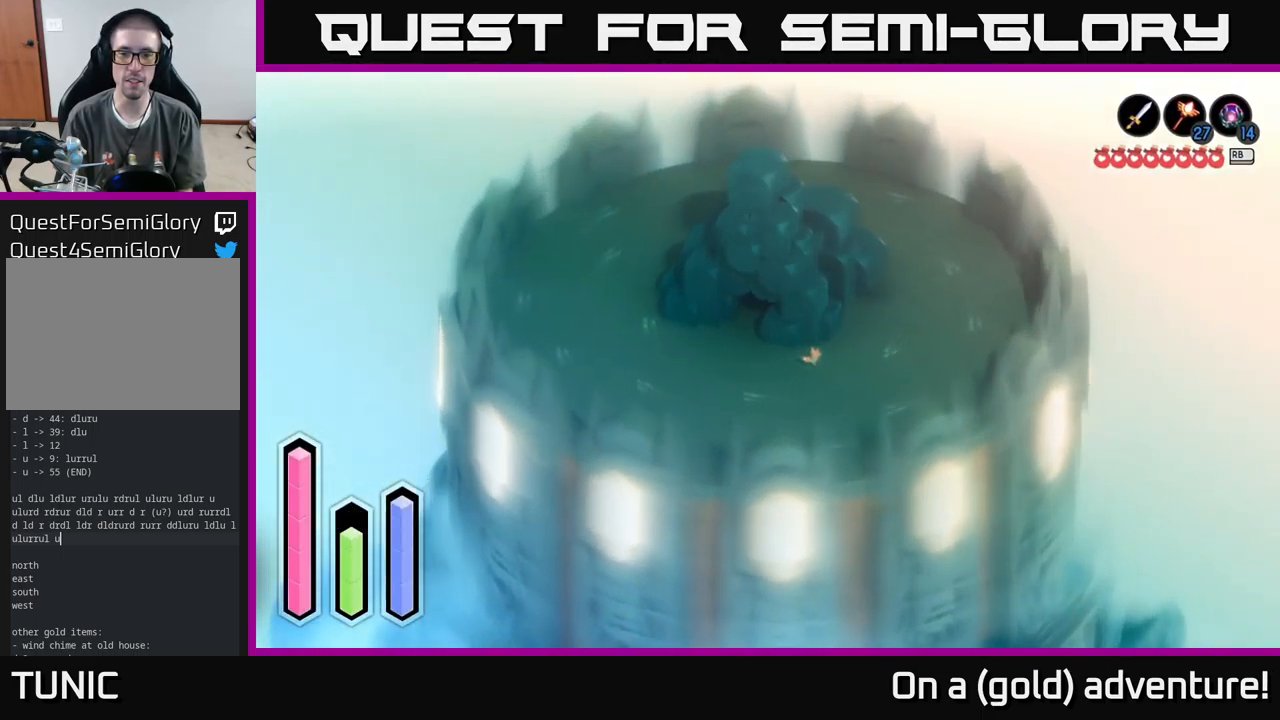
{"buttons": ["A"], "left_stick": "up-right", "right_stick": "center", "events": []}
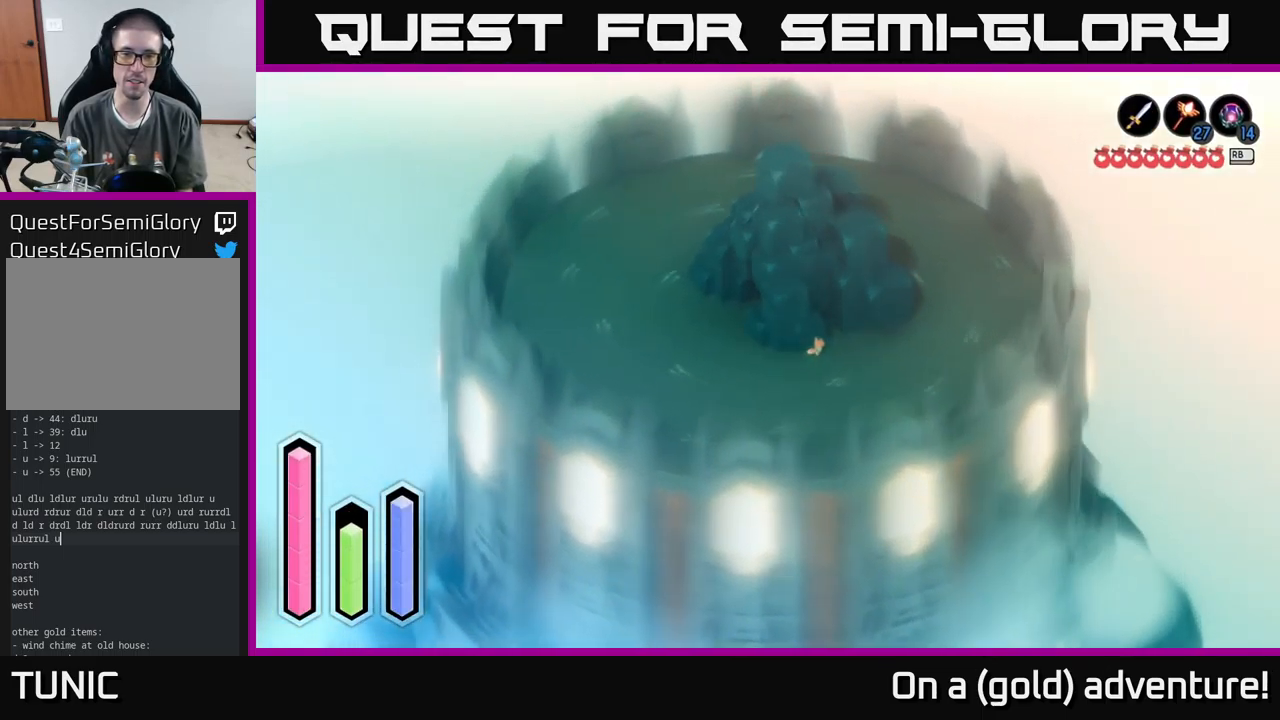
{"buttons": ["A"], "left_stick": "right", "right_stick": "center", "events": [[150, "left_stick", "right"]]}
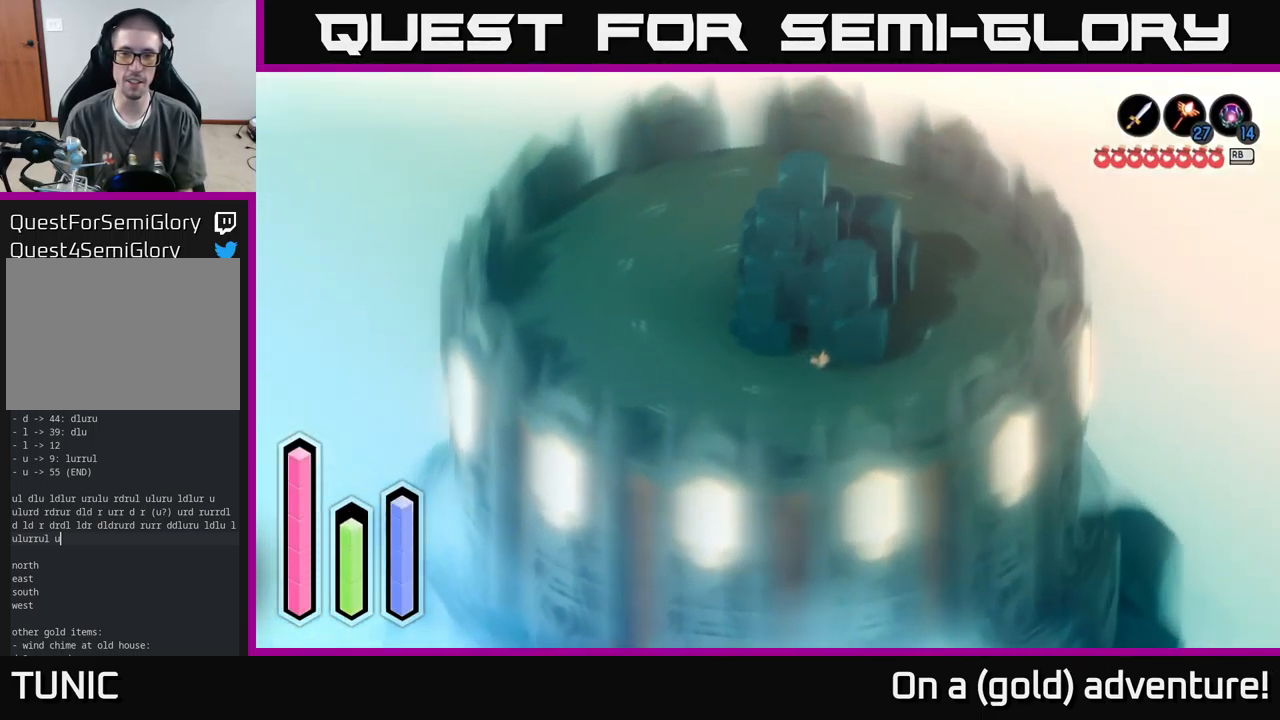
{"buttons": ["A"], "left_stick": "right", "right_stick": "center", "events": []}
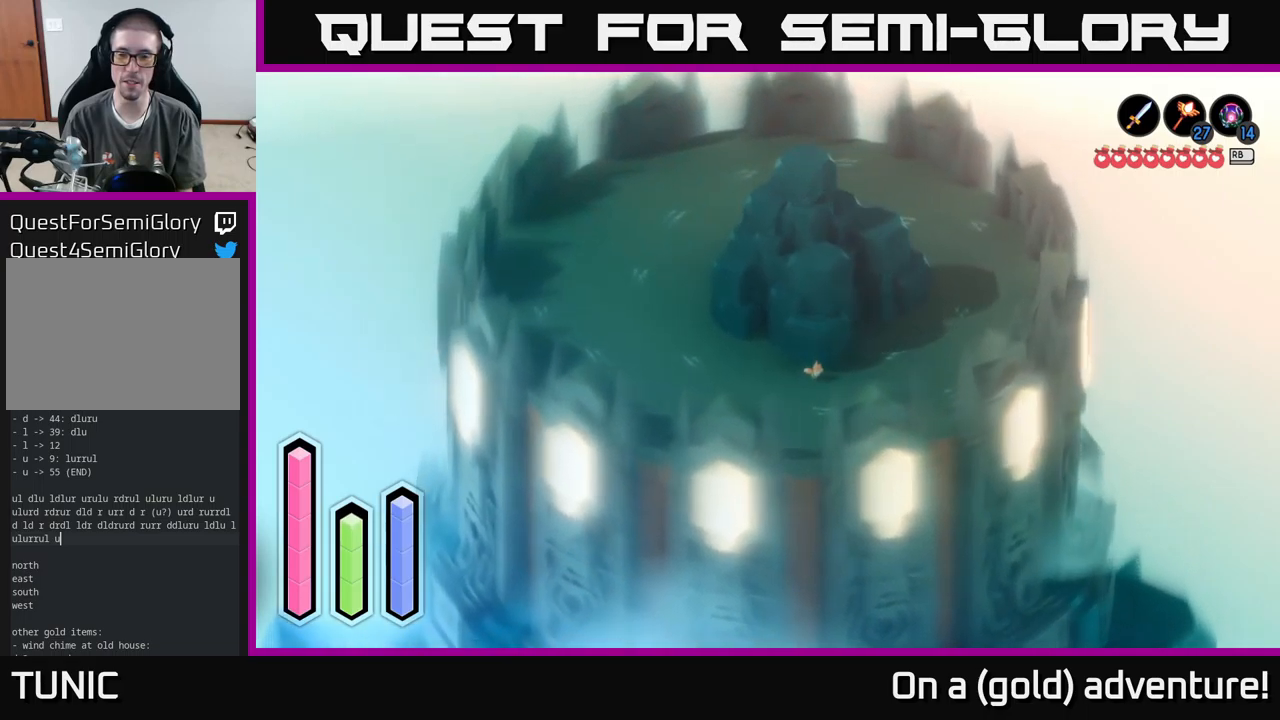
{"buttons": ["A"], "left_stick": "center", "right_stick": "center", "events": [[117, "left_stick", "left"], [367, "left_stick", "center"]]}
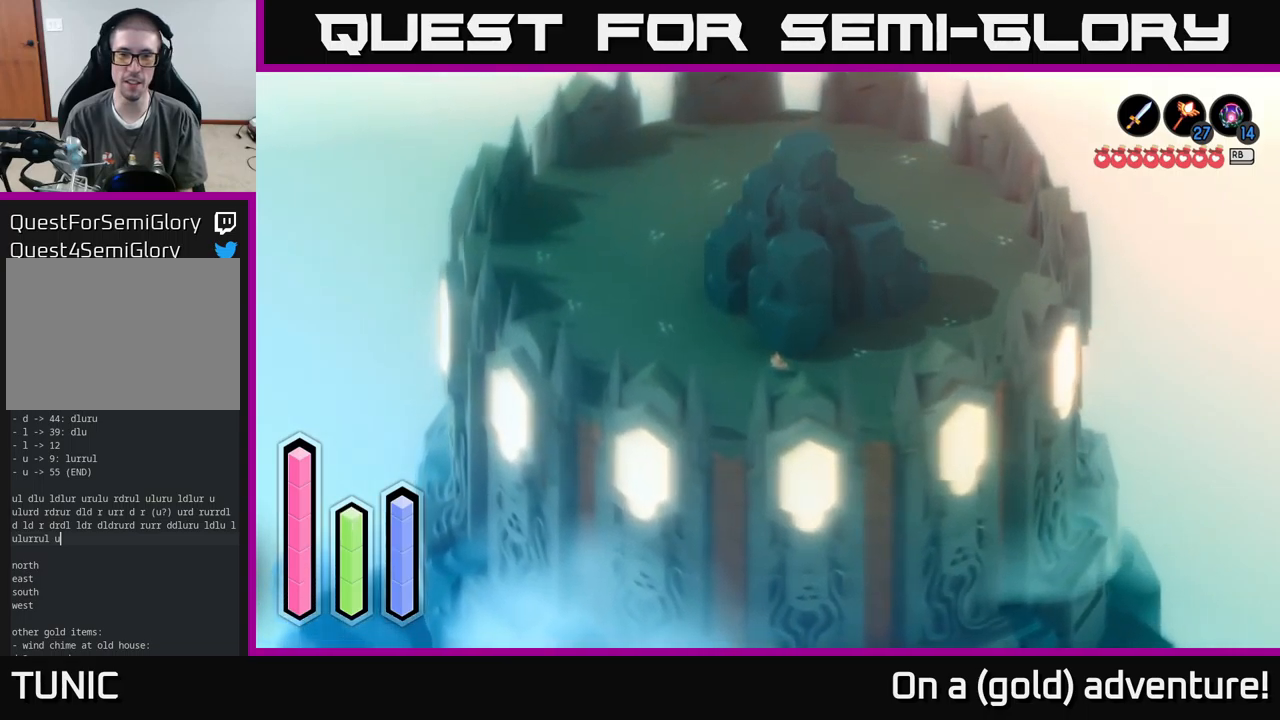
{"buttons": [], "left_stick": "up-left", "right_stick": "center", "events": [[384, "A", "up"], [400, "left_stick", "up-left"]]}
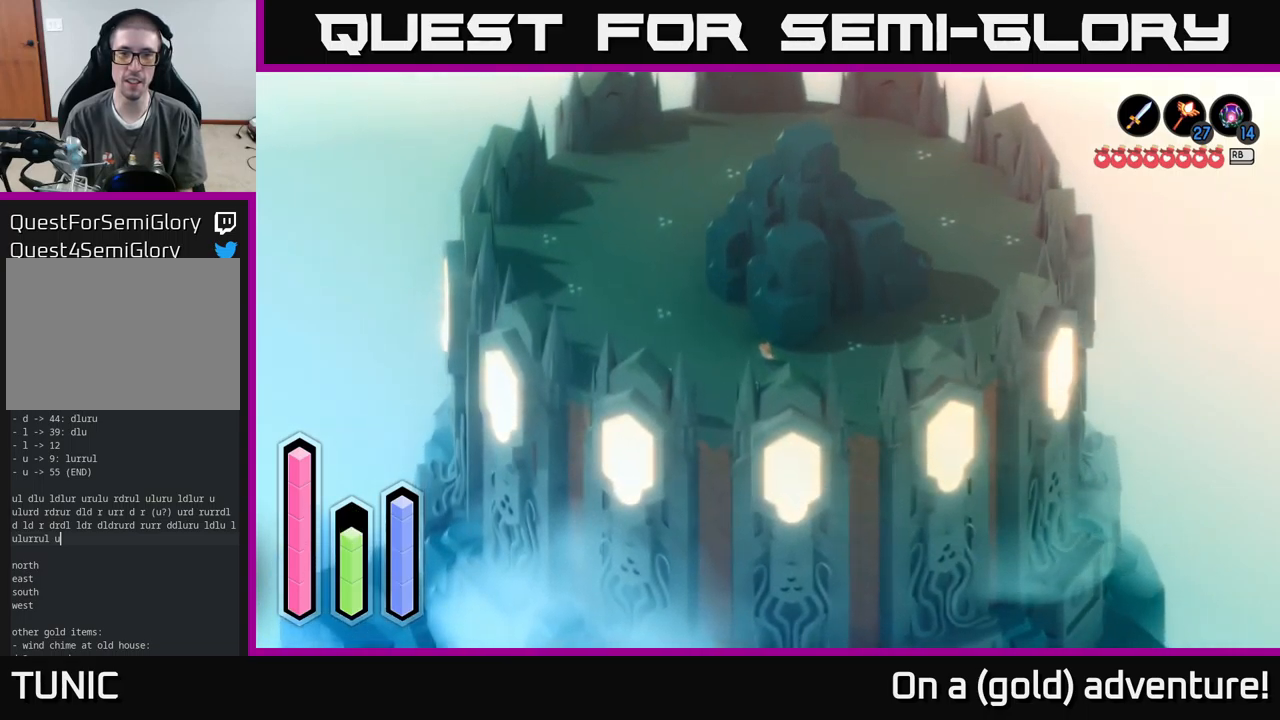
{"buttons": ["A"], "left_stick": "up-left", "right_stick": "center", "events": [[34, "A", "down"]]}
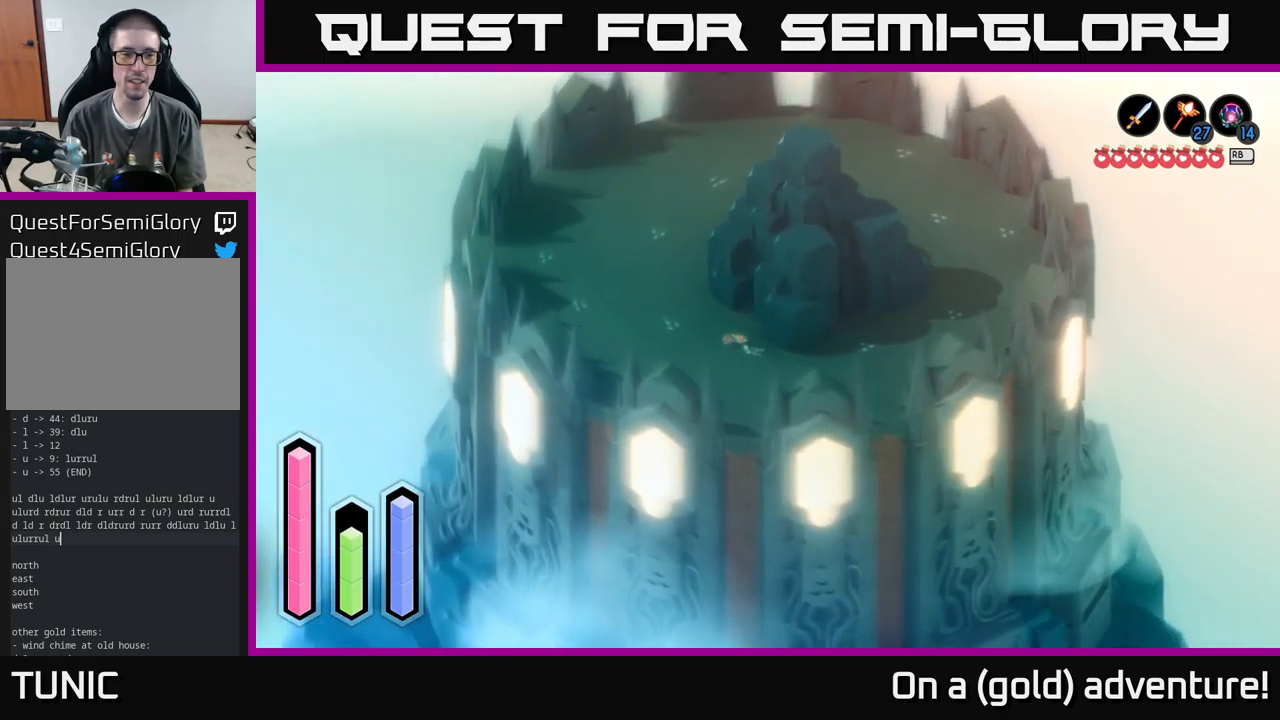
{"buttons": ["A"], "left_stick": "up-left", "right_stick": "center", "events": []}
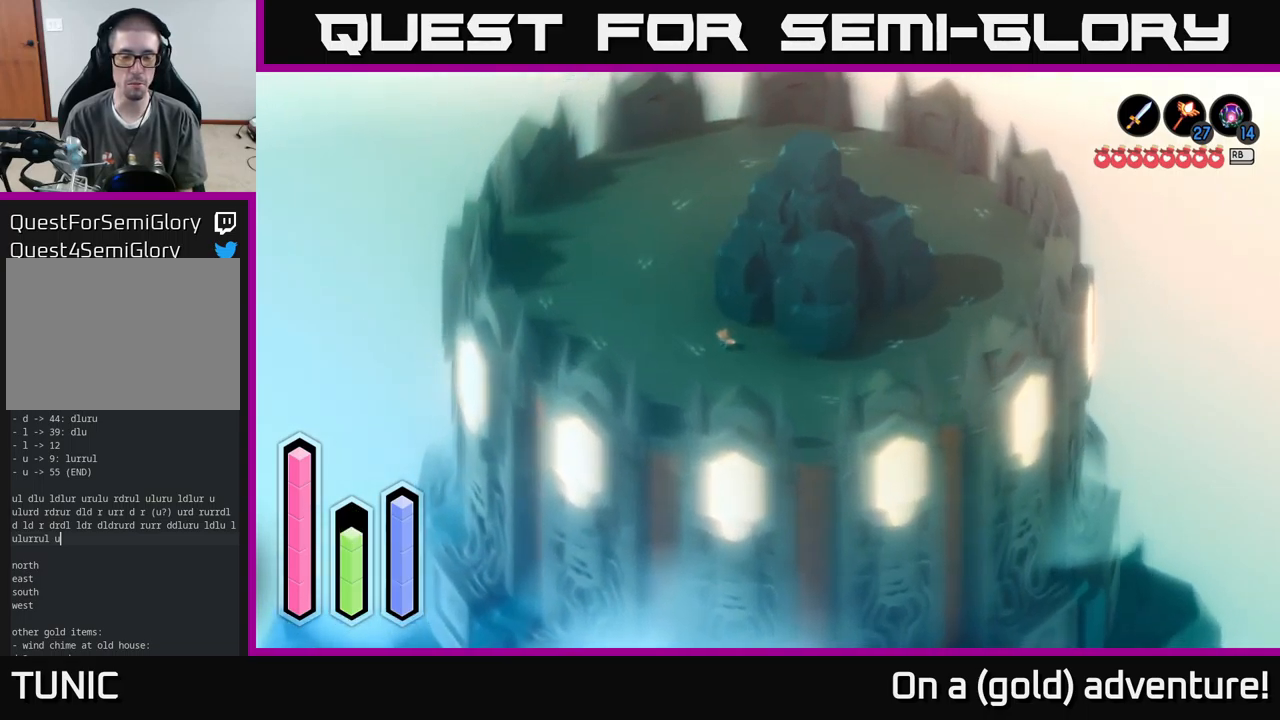
{"buttons": ["A"], "left_stick": "up-left", "right_stick": "center", "events": []}
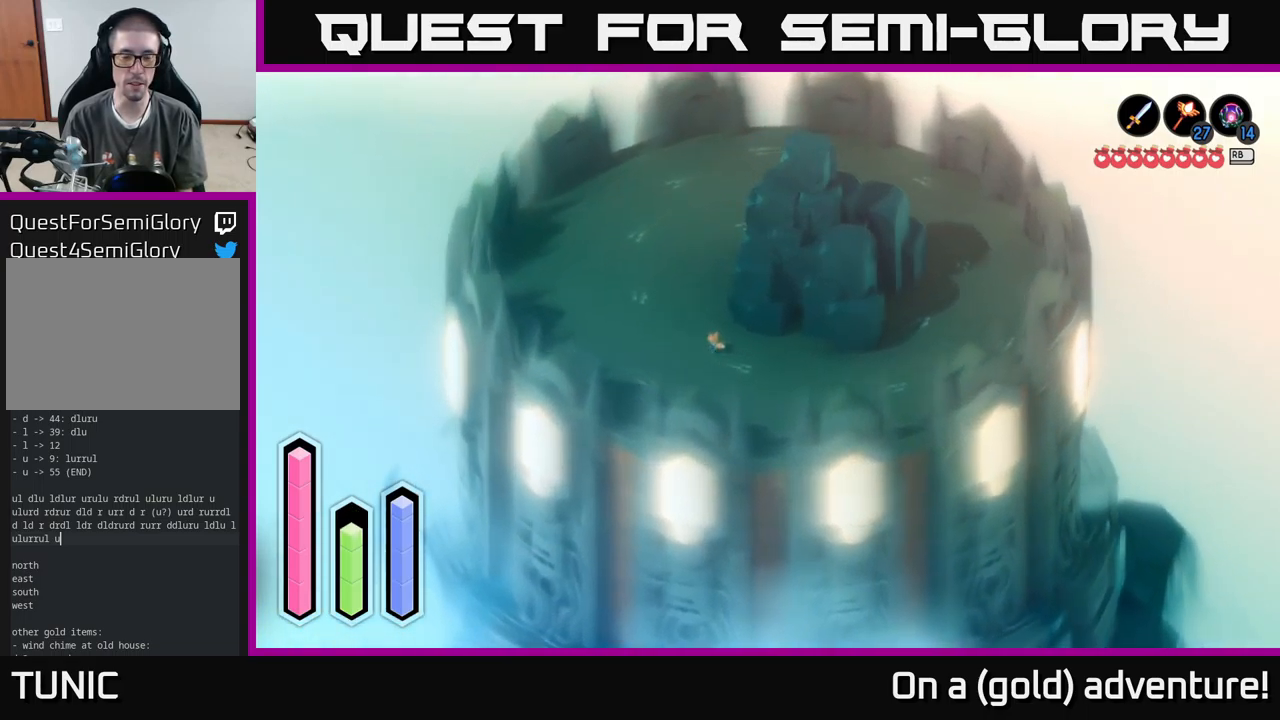
{"buttons": ["A"], "left_stick": "up-left", "right_stick": "center", "events": [[184, "left_stick", "left"], [350, "left_stick", "up-left"]]}
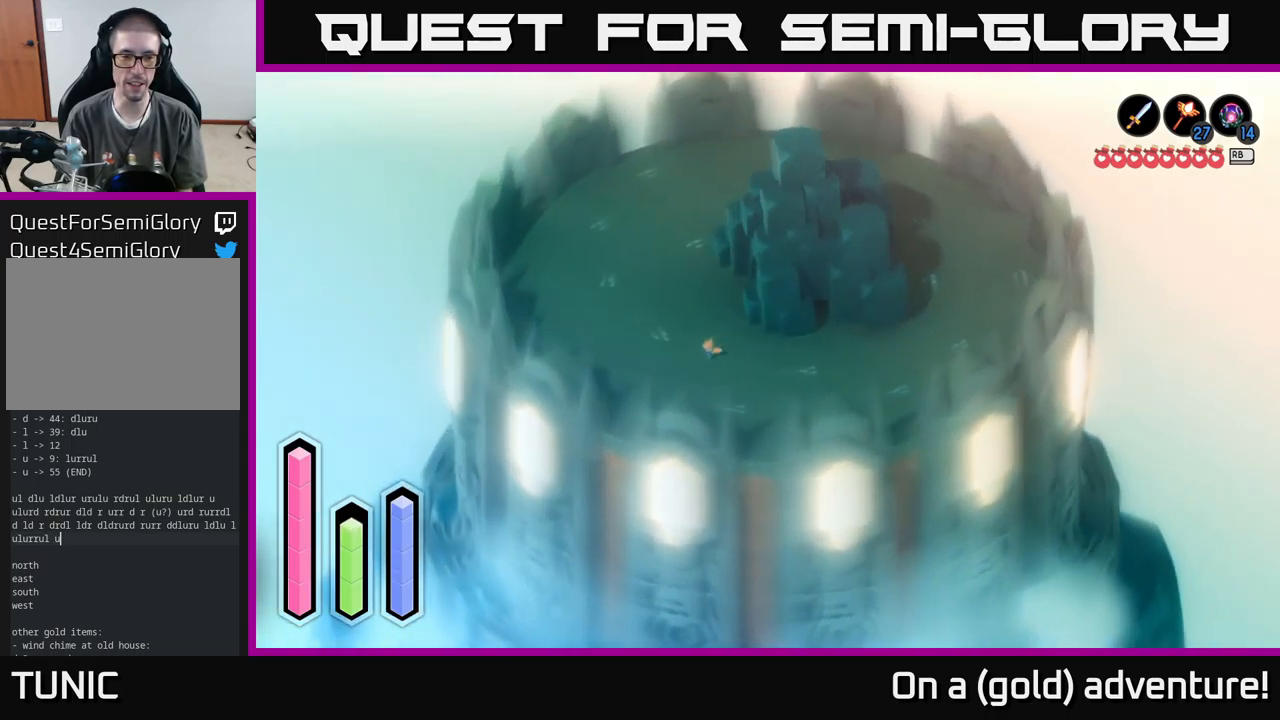
{"buttons": ["A"], "left_stick": "left", "right_stick": "center", "events": [[17, "left_stick", "left"]]}
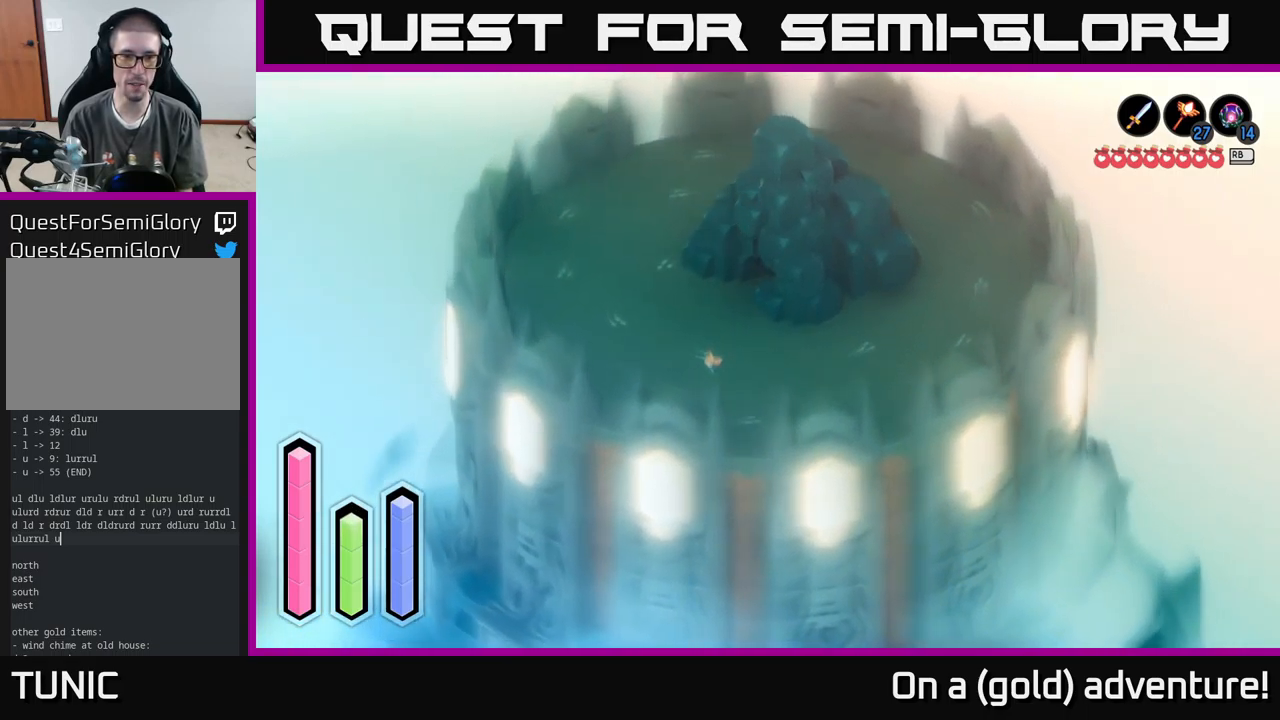
{"buttons": ["A"], "left_stick": "down-left", "right_stick": "center", "events": [[367, "left_stick", "down-left"]]}
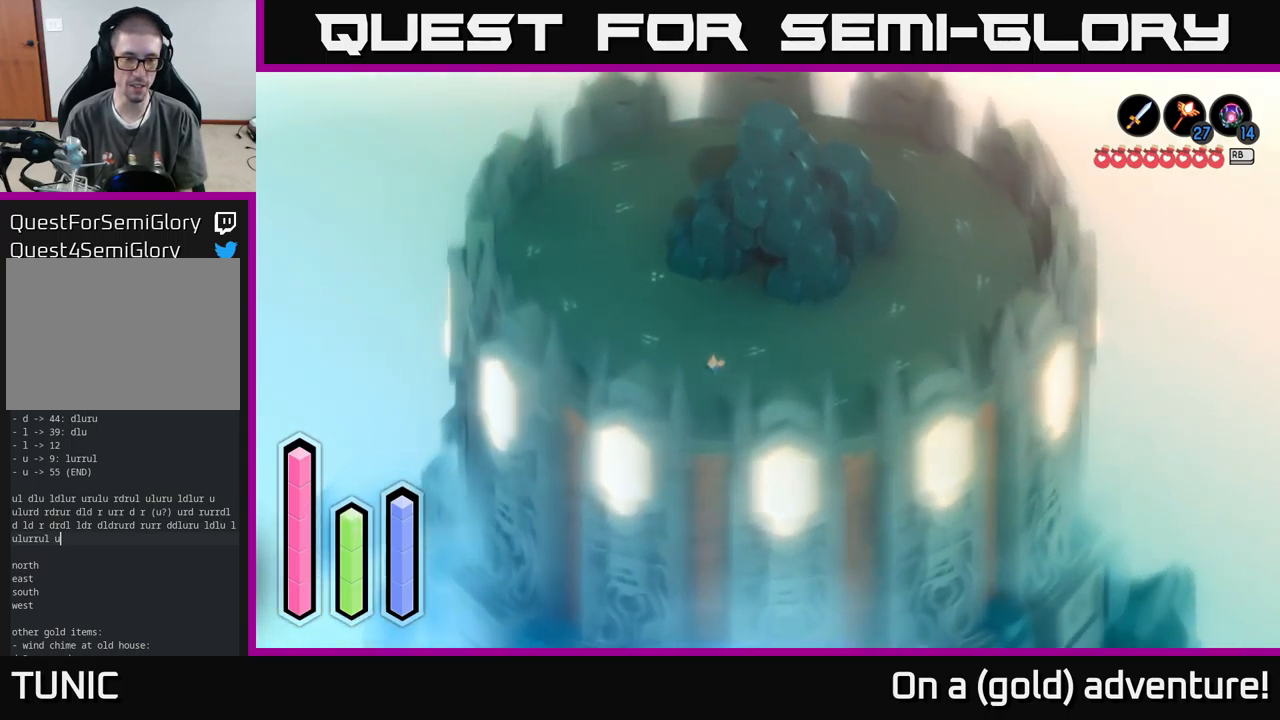
{"buttons": ["A"], "left_stick": "up", "right_stick": "center", "events": [[50, "left_stick", "left"], [284, "left_stick", "center"], [500, "left_stick", "up"]]}
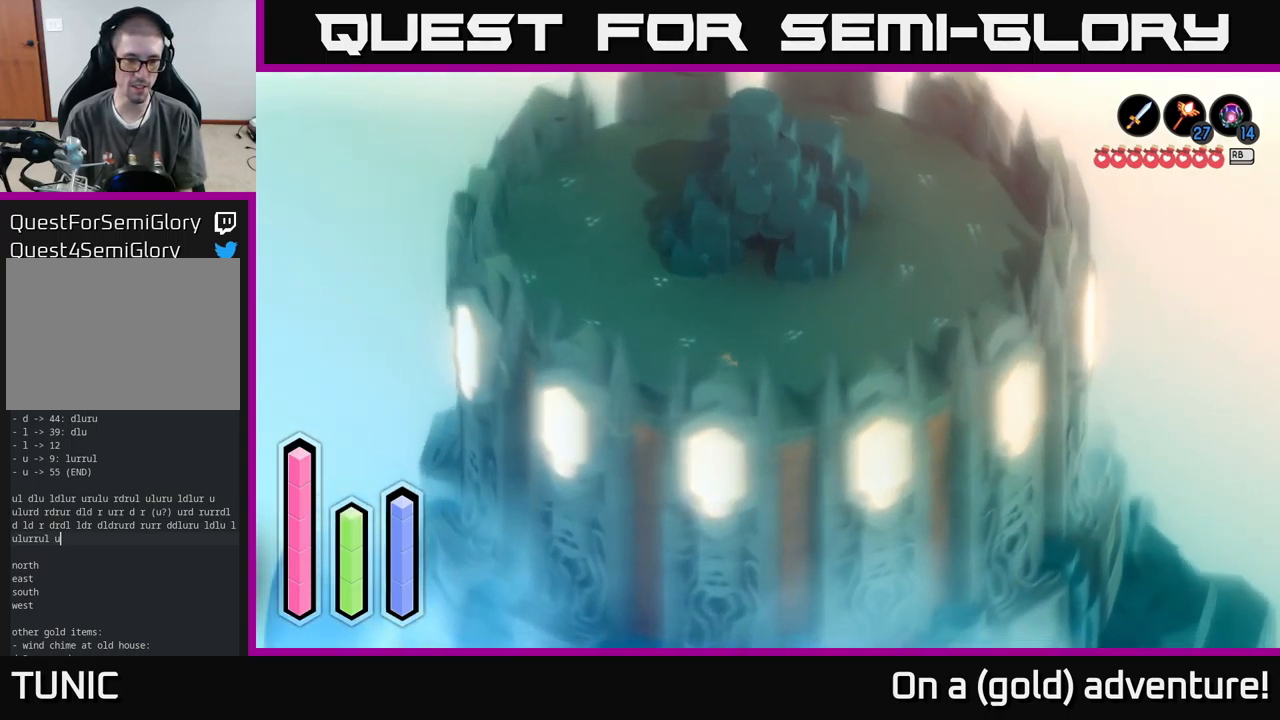
{"buttons": ["A"], "left_stick": "up", "right_stick": "center", "events": []}
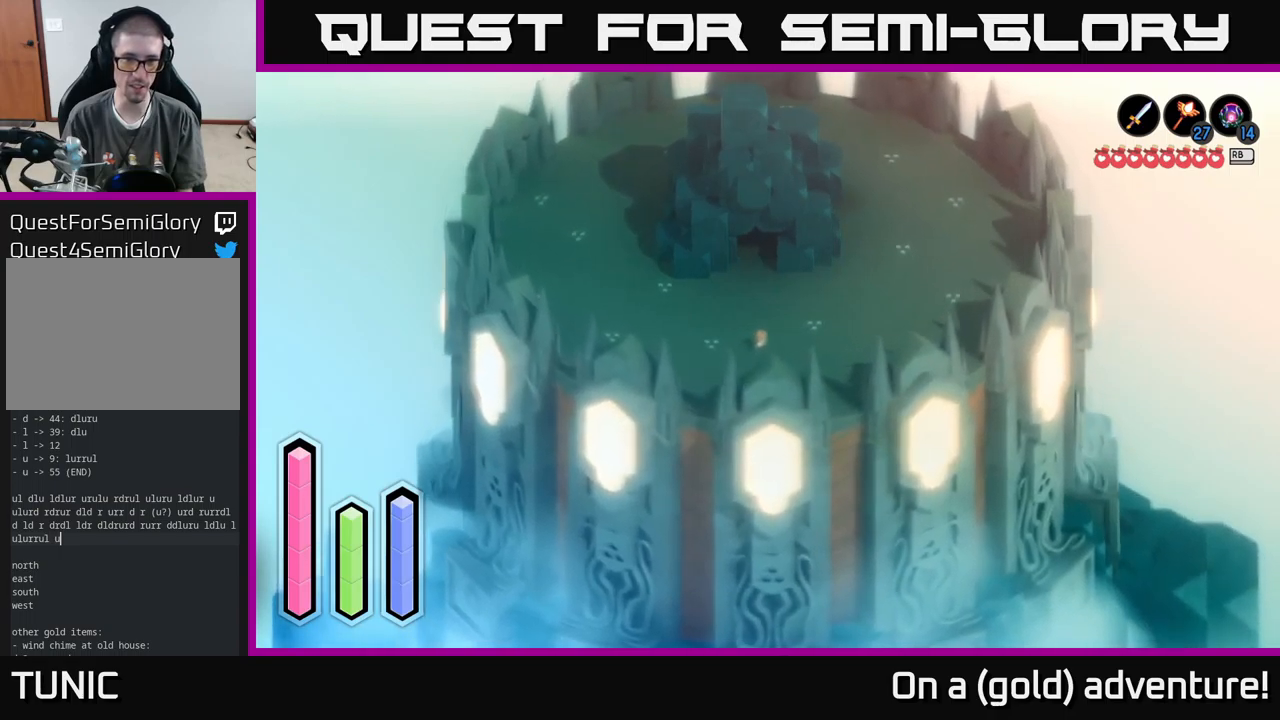
{"buttons": [], "left_stick": "up", "right_stick": "center", "events": [[100, "A", "up"], [166, "left_stick", "up-left"], [333, "left_stick", "up"]]}
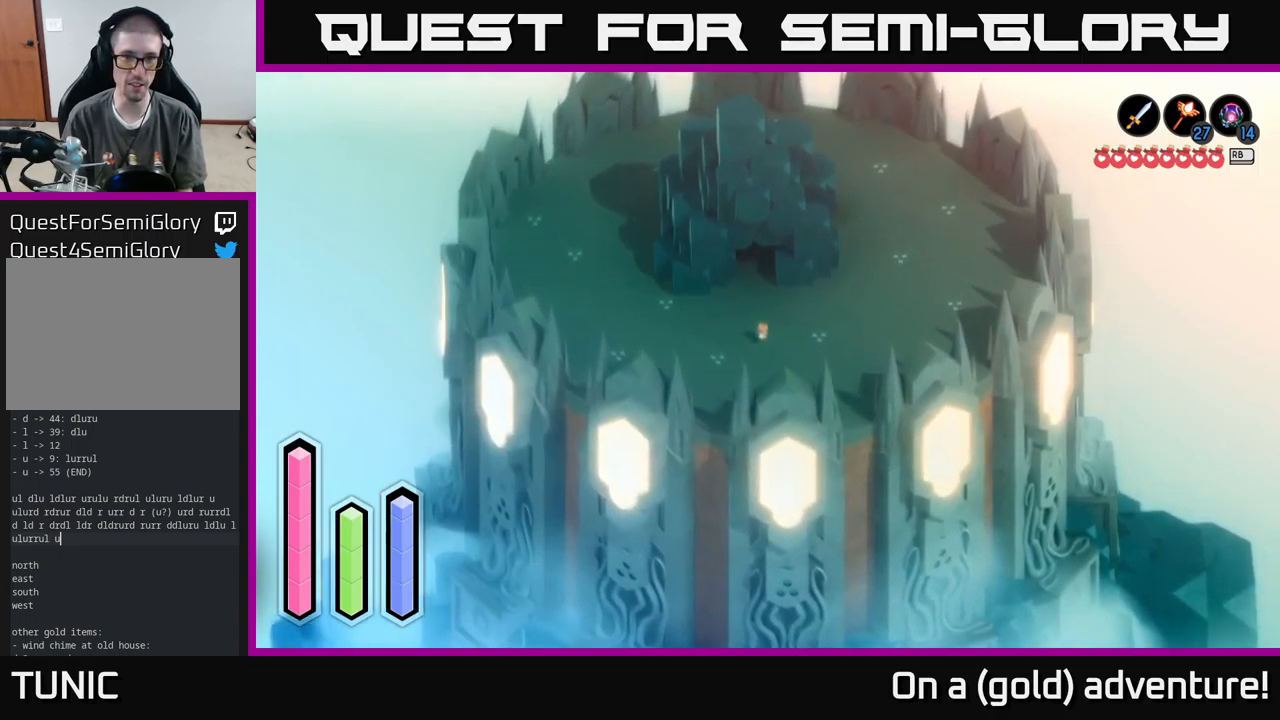
{"buttons": [], "left_stick": "up", "right_stick": "center", "events": []}